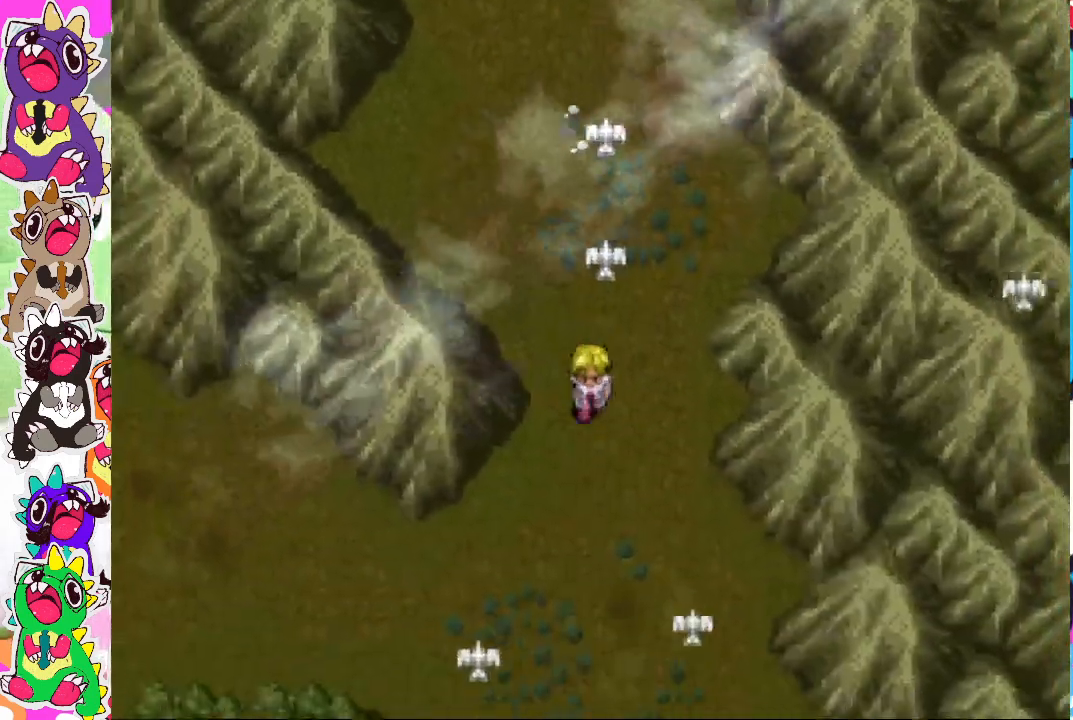
Gameplay with a controller (PlayStation layout); each line is a JSON object with the inputs held at the frame after it. "events" lists button and stick changes between this image and that frame as [ms after this image, input, new state], when the widget could be followed in between. Not read: L3 R3.
{"buttons": ["CIRCLE", "DPAD_DOWN"], "left_stick": "center", "right_stick": "center", "events": []}
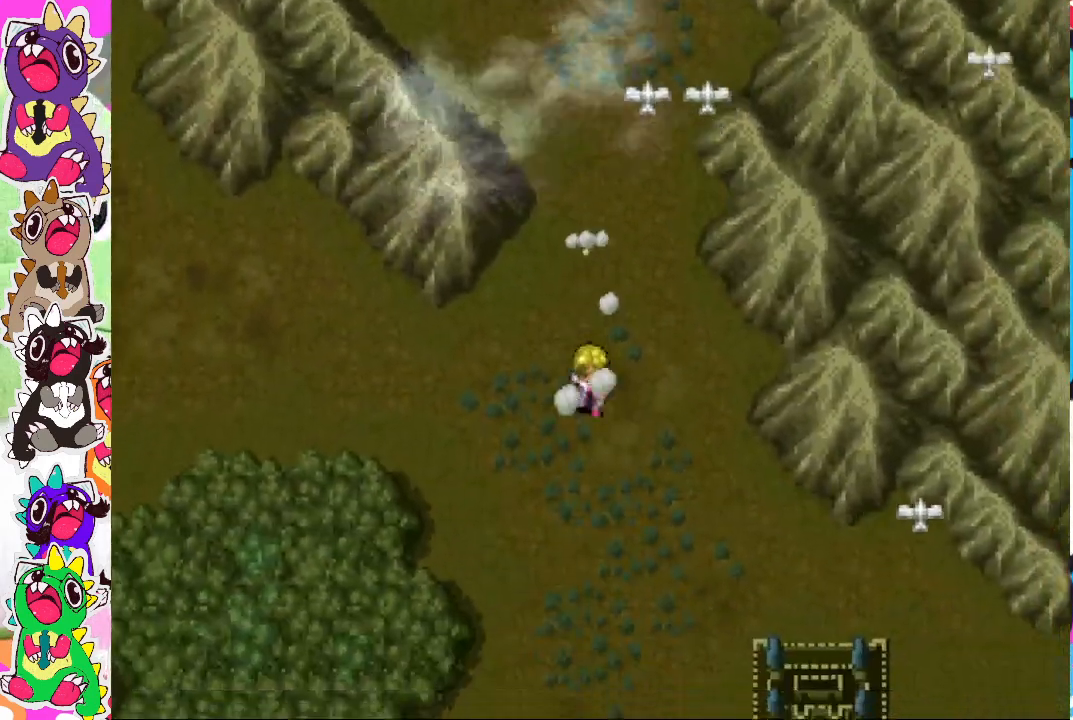
{"buttons": [], "left_stick": "center", "right_stick": "center", "events": [[17, "CIRCLE", "up"], [17, "DPAD_DOWN", "up"], [67, "DPAD_LEFT", "down"], [217, "CIRCLE", "down"], [300, "DPAD_LEFT", "up"], [433, "CIRCLE", "up"]]}
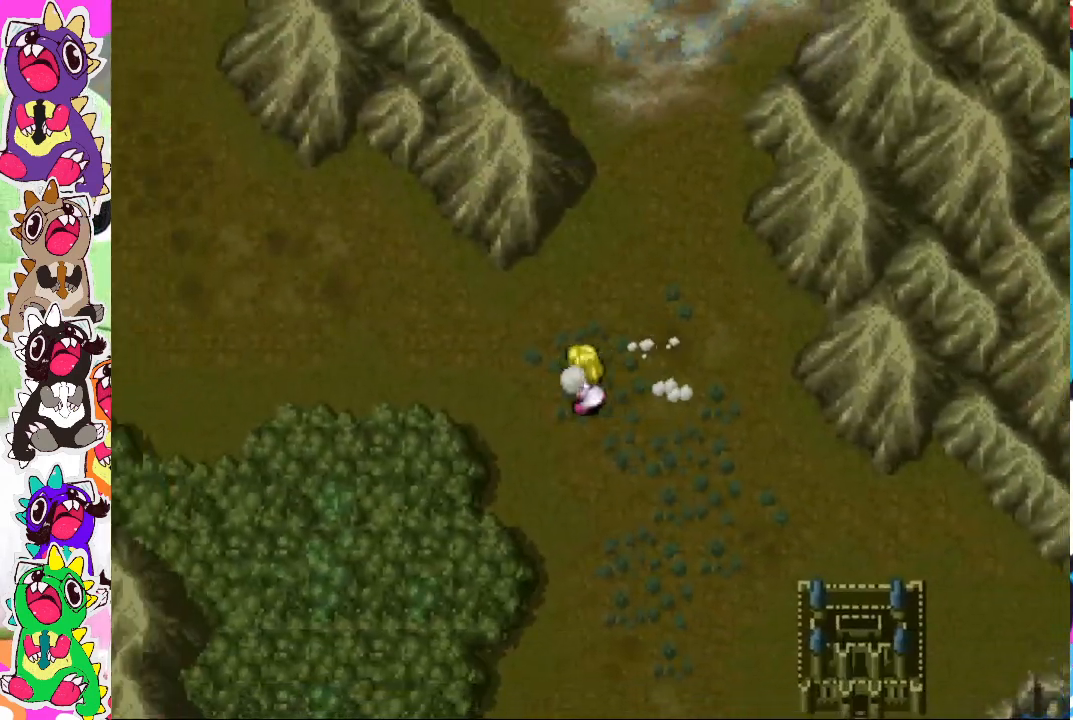
{"buttons": ["CIRCLE", "DPAD_UP", "DPAD_LEFT"], "left_stick": "center", "right_stick": "center", "events": [[133, "DPAD_LEFT", "down"], [400, "CIRCLE", "down"], [450, "DPAD_UP", "down"]]}
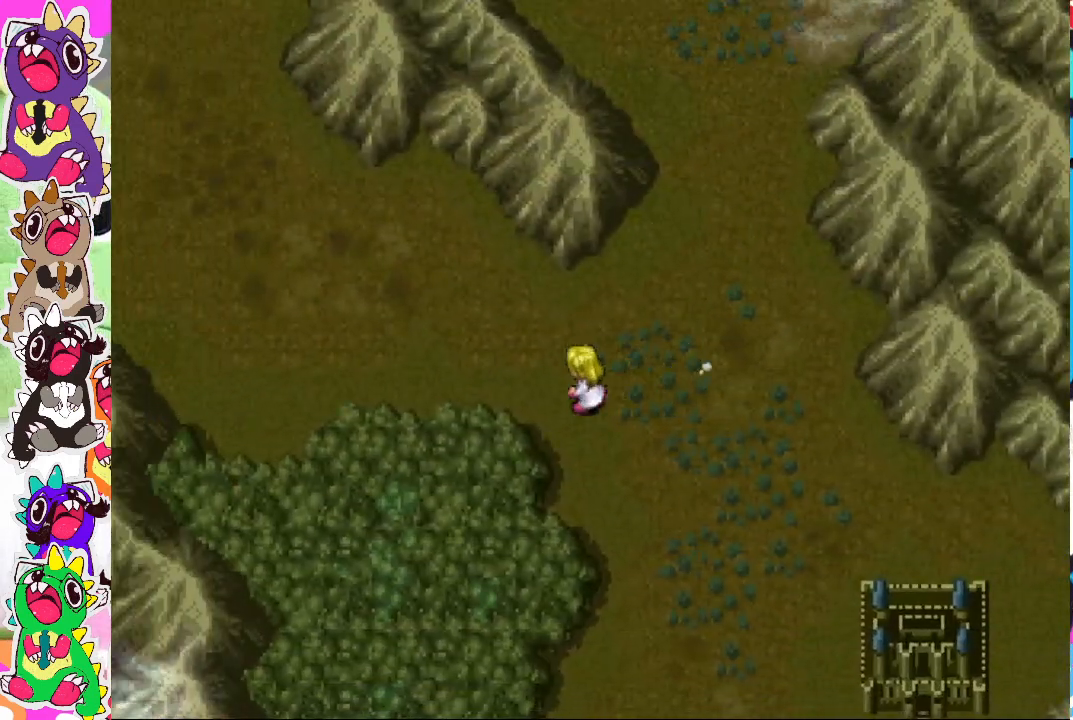
{"buttons": ["CIRCLE", "DPAD_UP", "DPAD_LEFT"], "left_stick": "center", "right_stick": "center", "events": []}
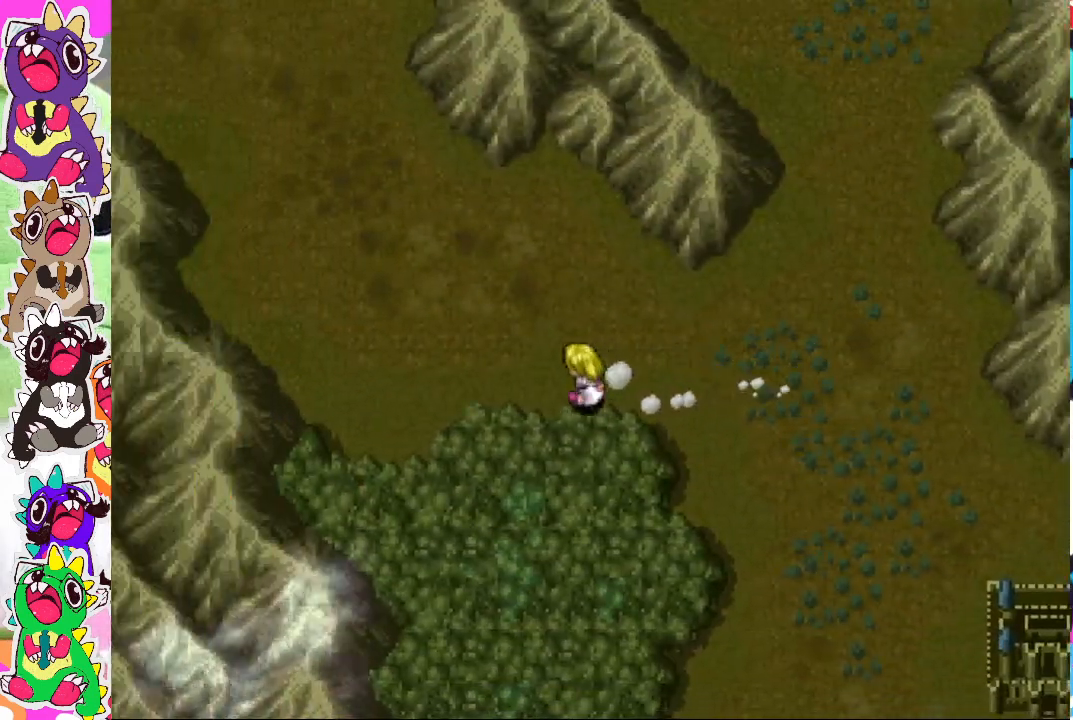
{"buttons": ["CIRCLE", "DPAD_UP", "DPAD_LEFT"], "left_stick": "center", "right_stick": "center", "events": [[183, "CIRCLE", "up"], [300, "CIRCLE", "down"]]}
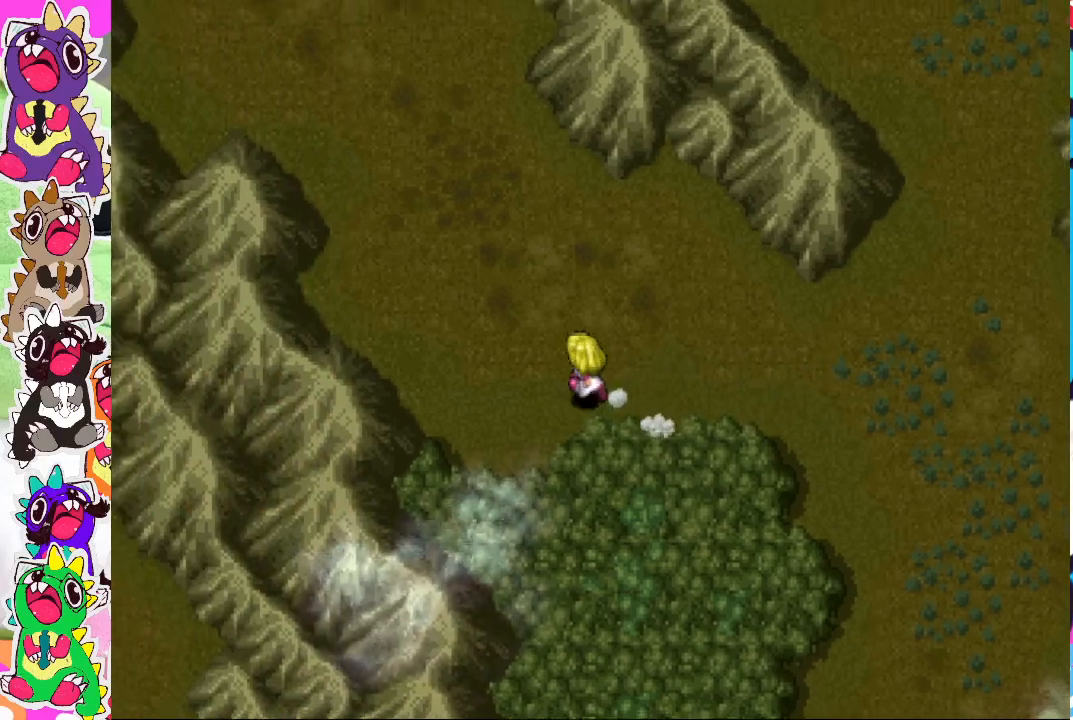
{"buttons": ["CIRCLE", "DPAD_UP", "DPAD_LEFT"], "left_stick": "center", "right_stick": "center", "events": []}
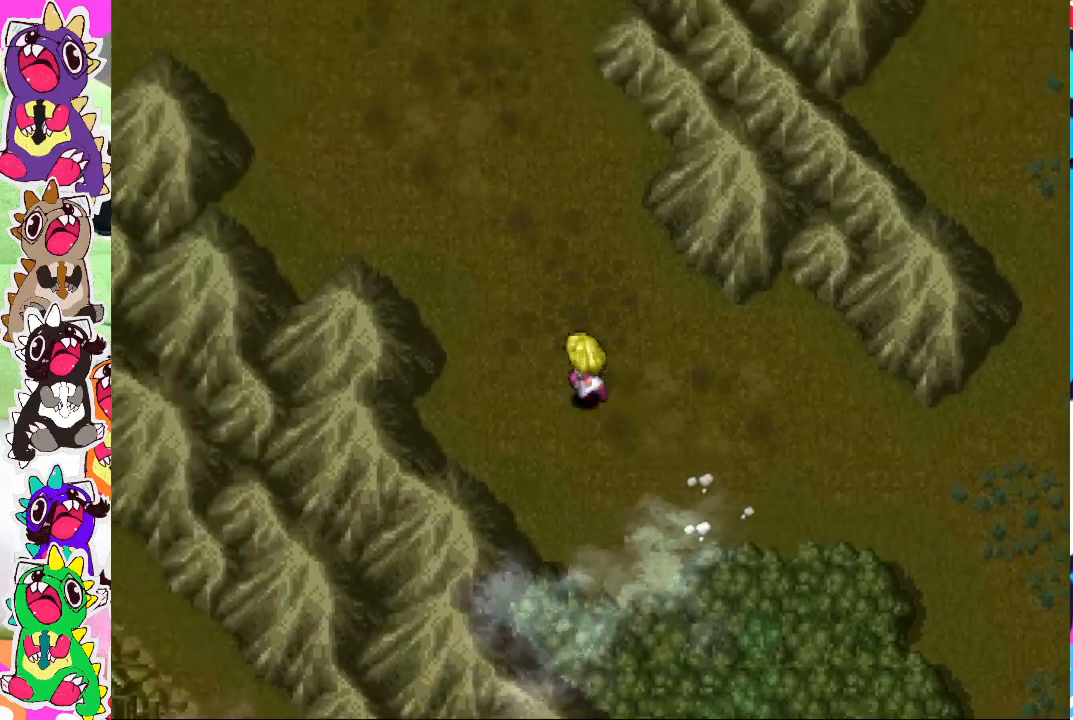
{"buttons": ["CIRCLE", "DPAD_UP", "DPAD_LEFT"], "left_stick": "center", "right_stick": "center", "events": []}
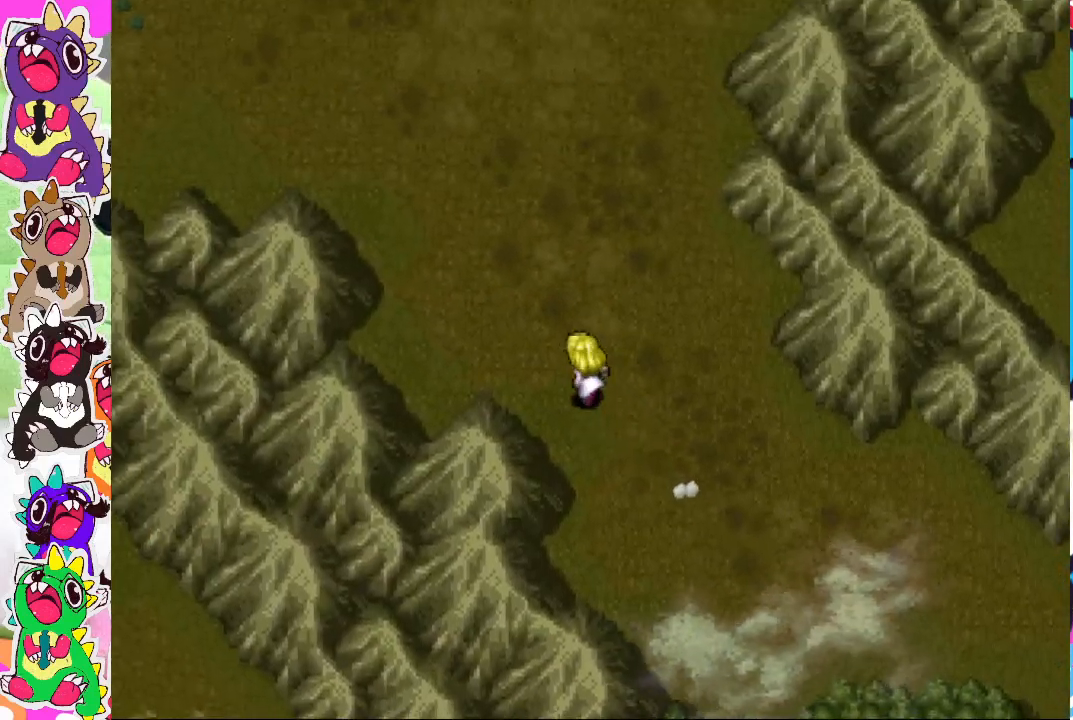
{"buttons": ["CIRCLE", "DPAD_UP", "DPAD_LEFT"], "left_stick": "center", "right_stick": "center", "events": []}
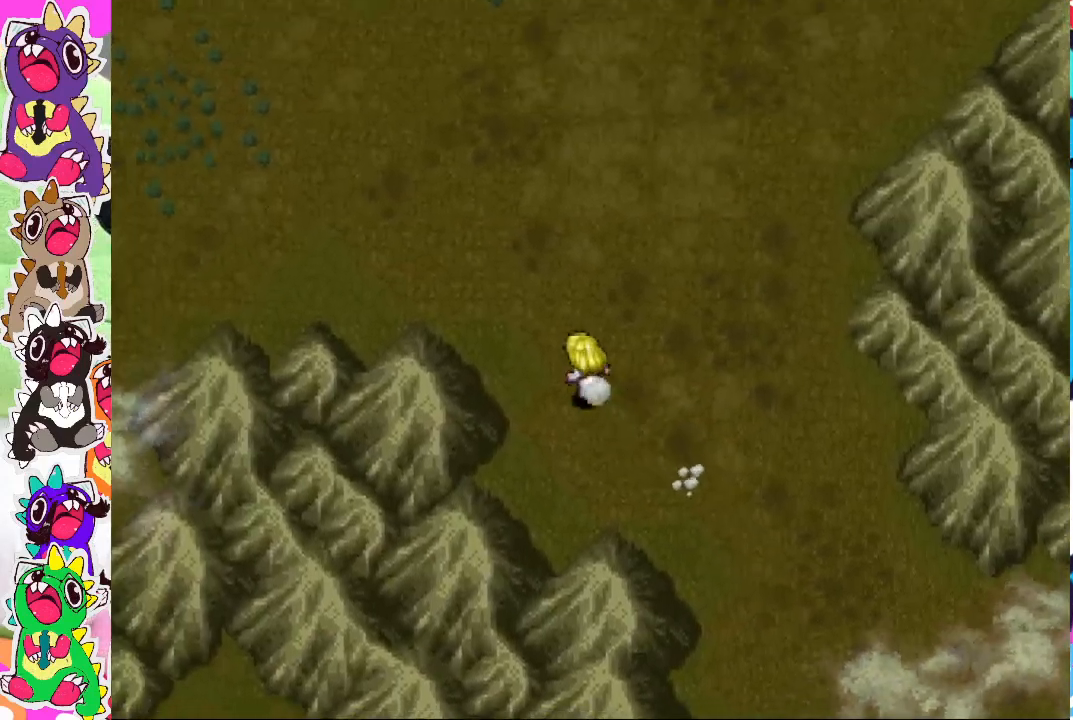
{"buttons": ["CIRCLE", "DPAD_UP", "DPAD_LEFT"], "left_stick": "center", "right_stick": "center", "events": []}
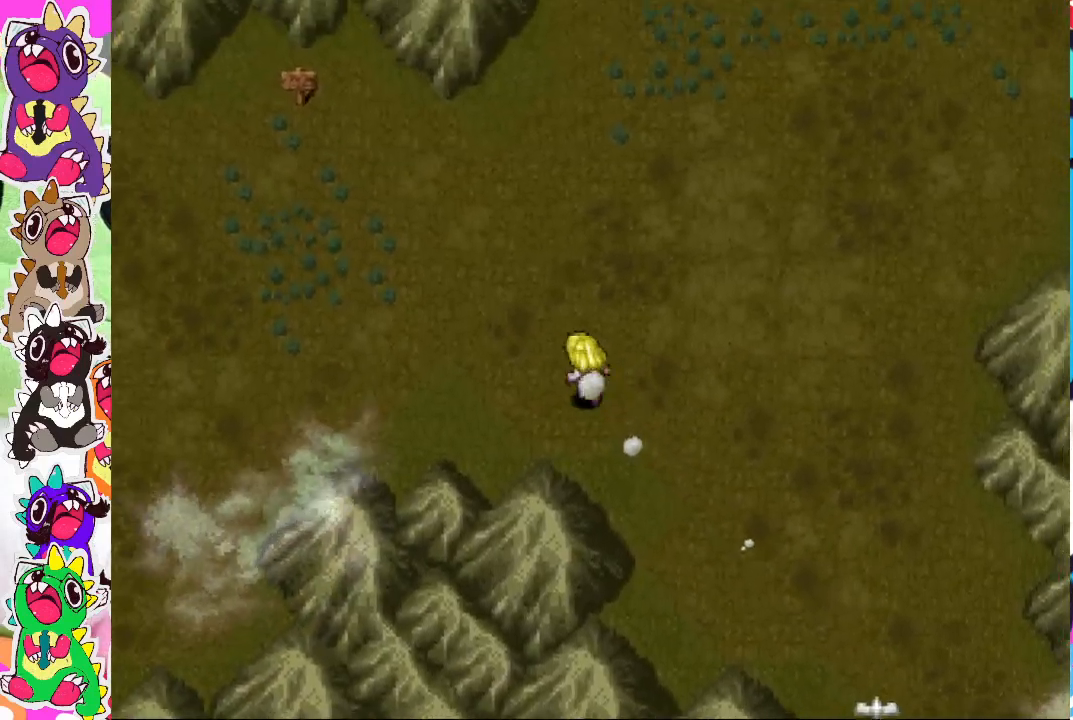
{"buttons": ["CIRCLE", "DPAD_UP", "DPAD_LEFT"], "left_stick": "center", "right_stick": "center", "events": []}
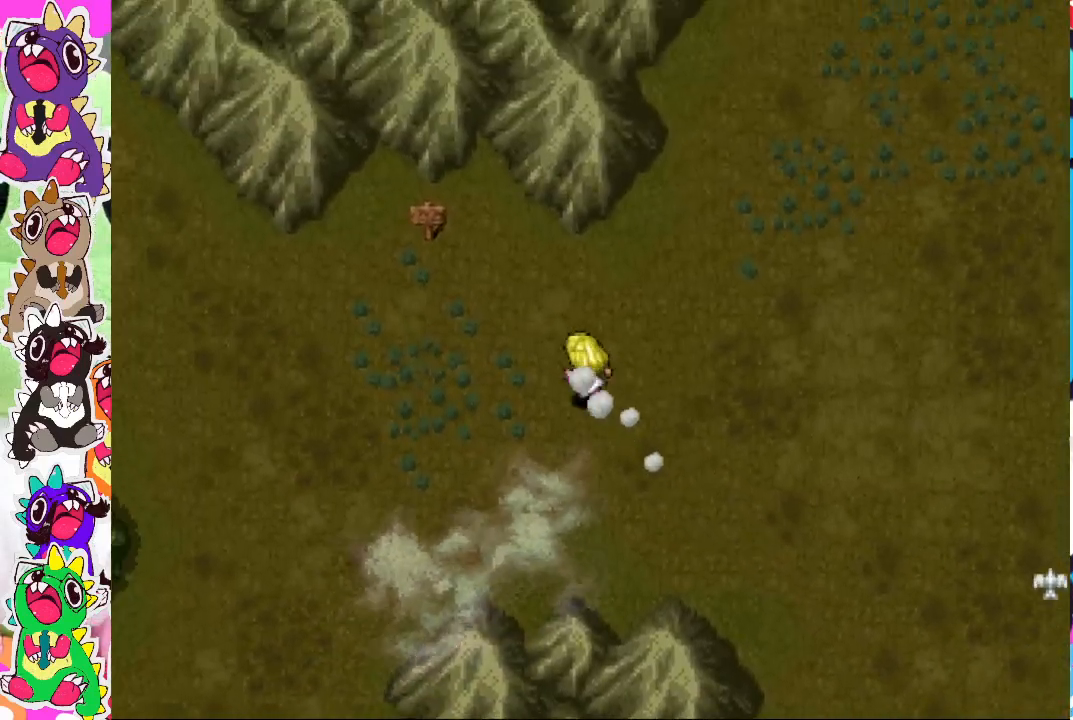
{"buttons": ["DPAD_UP", "DPAD_LEFT"], "left_stick": "center", "right_stick": "center", "events": [[483, "CIRCLE", "up"]]}
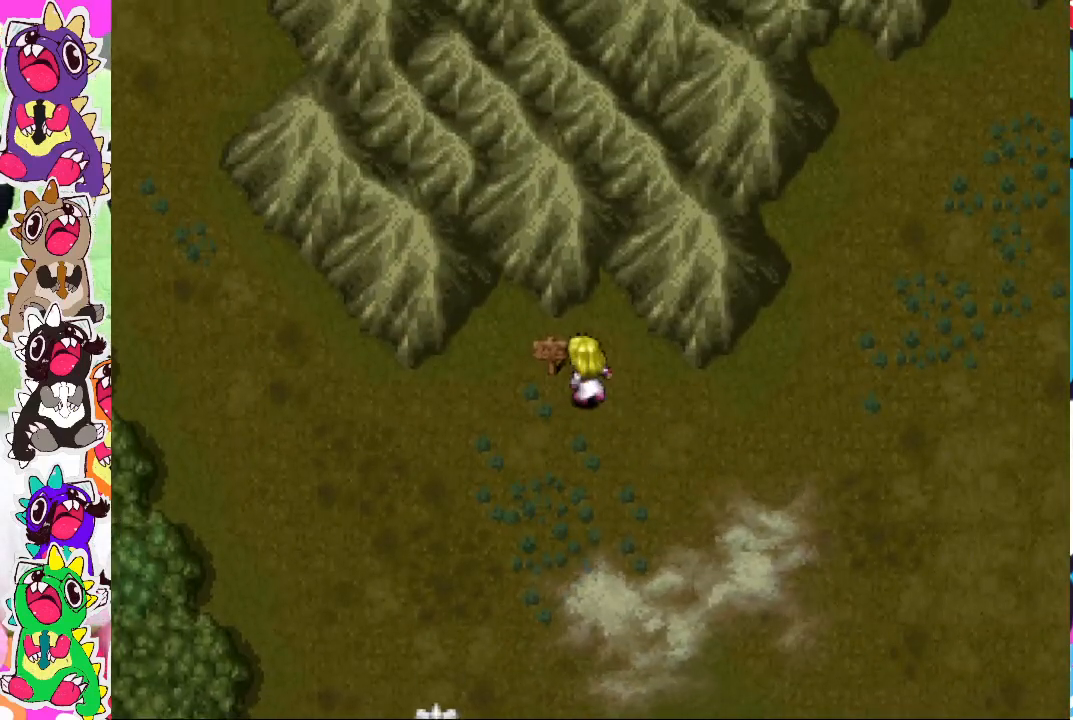
{"buttons": [], "left_stick": "center", "right_stick": "center", "events": [[83, "CROSS", "down"], [233, "DPAD_LEFT", "up"], [233, "DPAD_UP", "up"], [383, "CROSS", "up"]]}
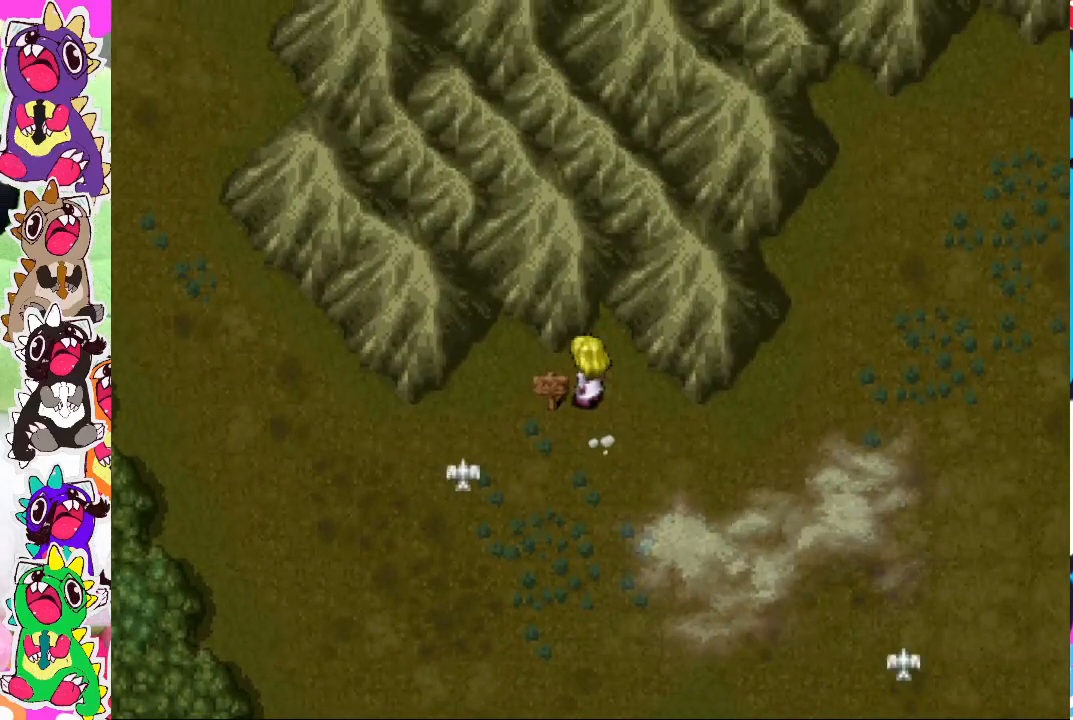
{"buttons": [], "left_stick": "center", "right_stick": "center", "events": [[167, "DPAD_LEFT", "down"], [217, "CROSS", "down"], [333, "DPAD_LEFT", "up"], [350, "CROSS", "up"]]}
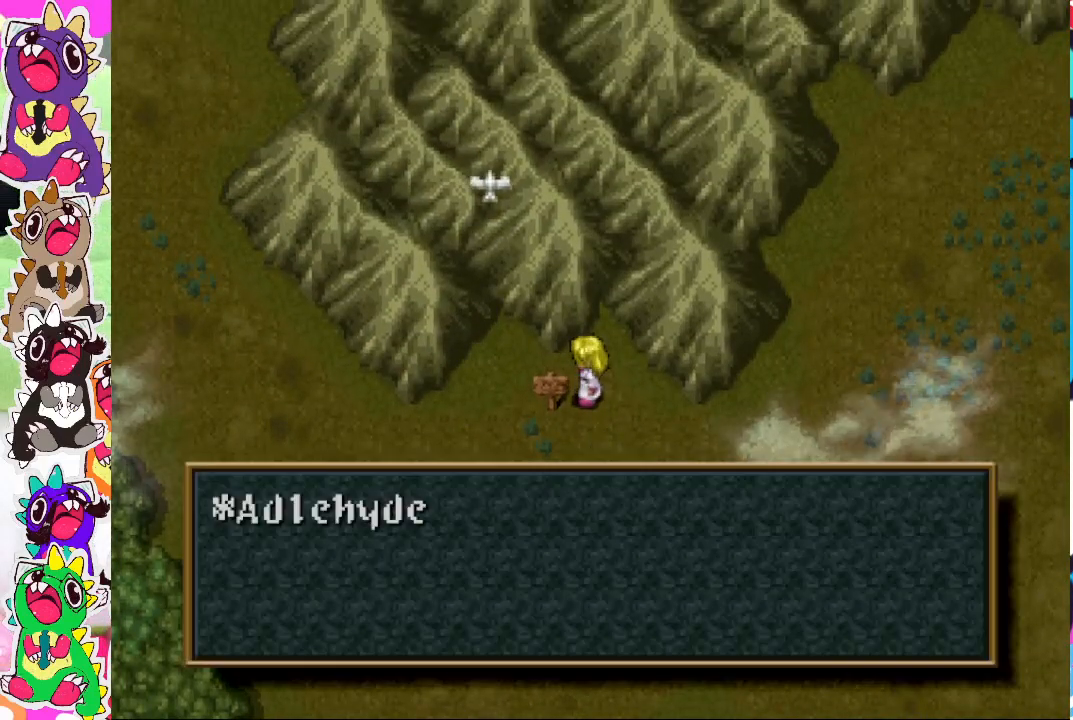
{"buttons": [], "left_stick": "center", "right_stick": "center", "events": []}
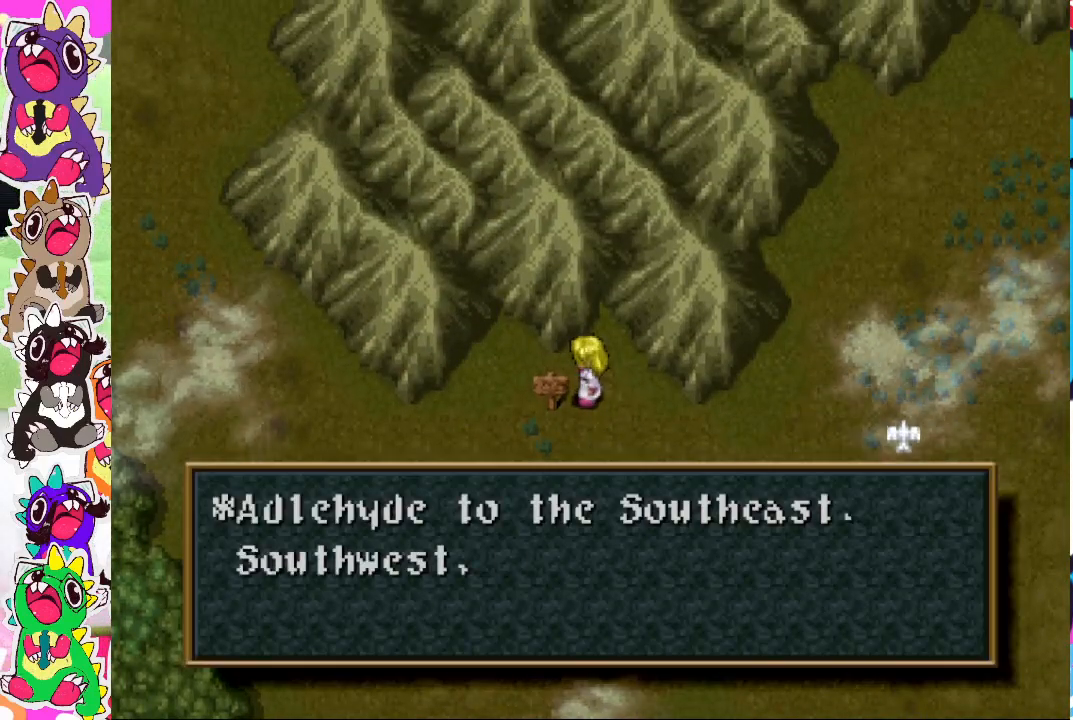
{"buttons": [], "left_stick": "center", "right_stick": "center", "events": [[300, "CROSS", "down"], [467, "CROSS", "up"]]}
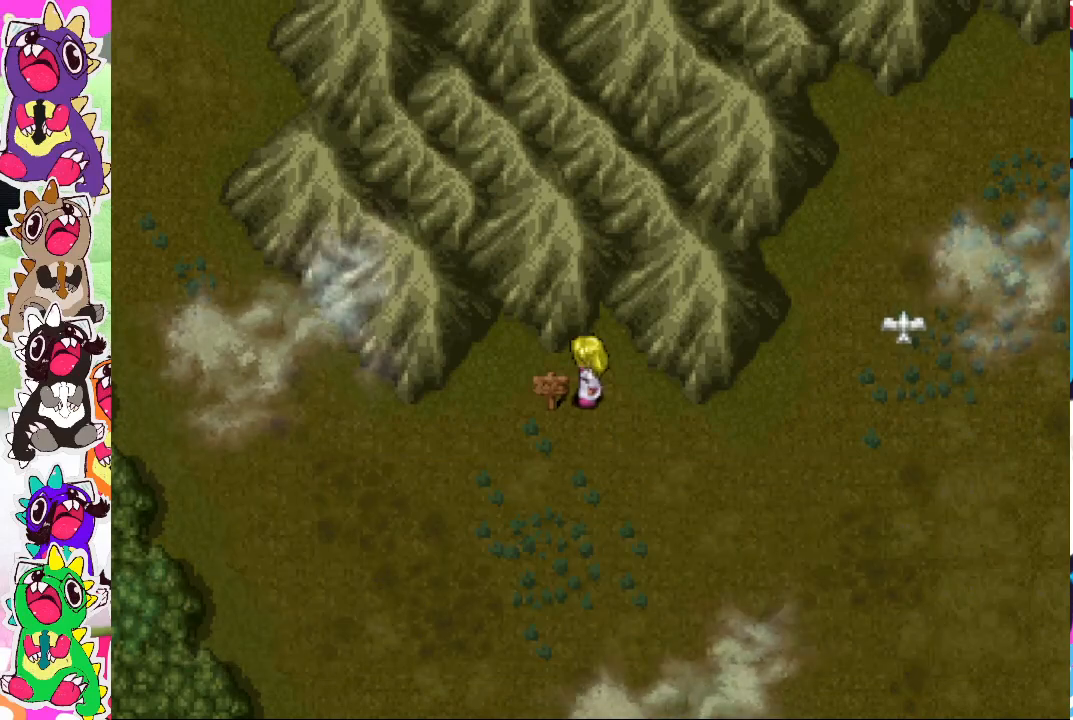
{"buttons": [], "left_stick": "center", "right_stick": "center", "events": []}
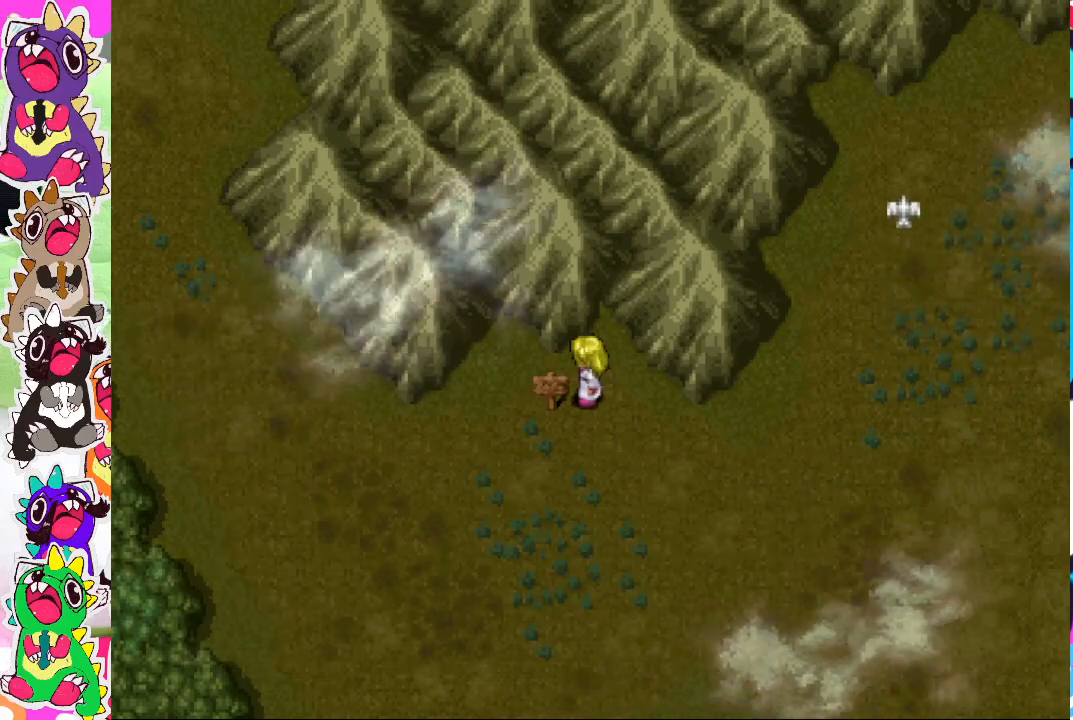
{"buttons": ["CROSS"], "left_stick": "center", "right_stick": "center", "events": [[367, "DPAD_LEFT", "down"], [433, "CROSS", "down"], [500, "DPAD_LEFT", "up"]]}
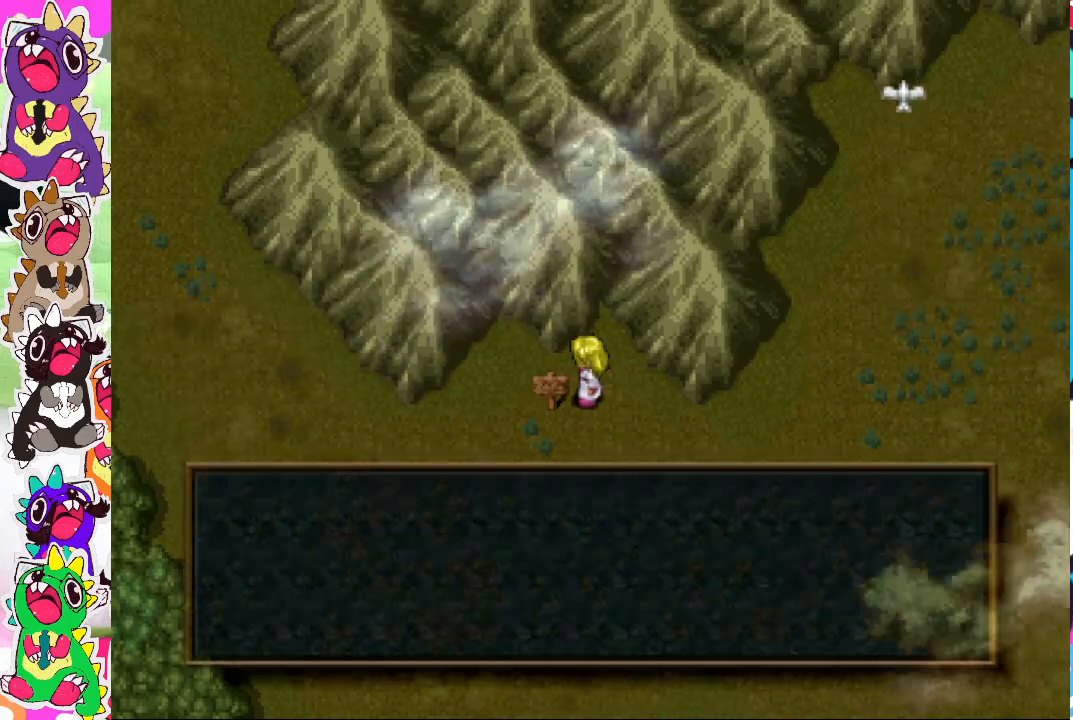
{"buttons": [], "left_stick": "center", "right_stick": "center", "events": [[67, "CROSS", "up"]]}
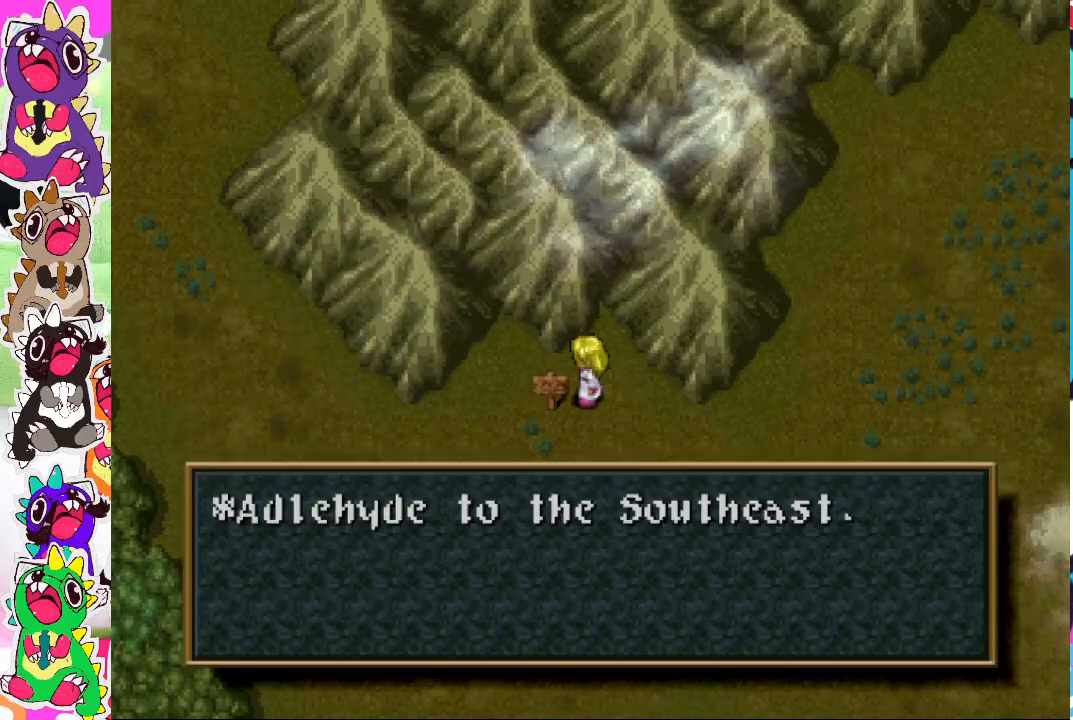
{"buttons": [], "left_stick": "center", "right_stick": "center", "events": []}
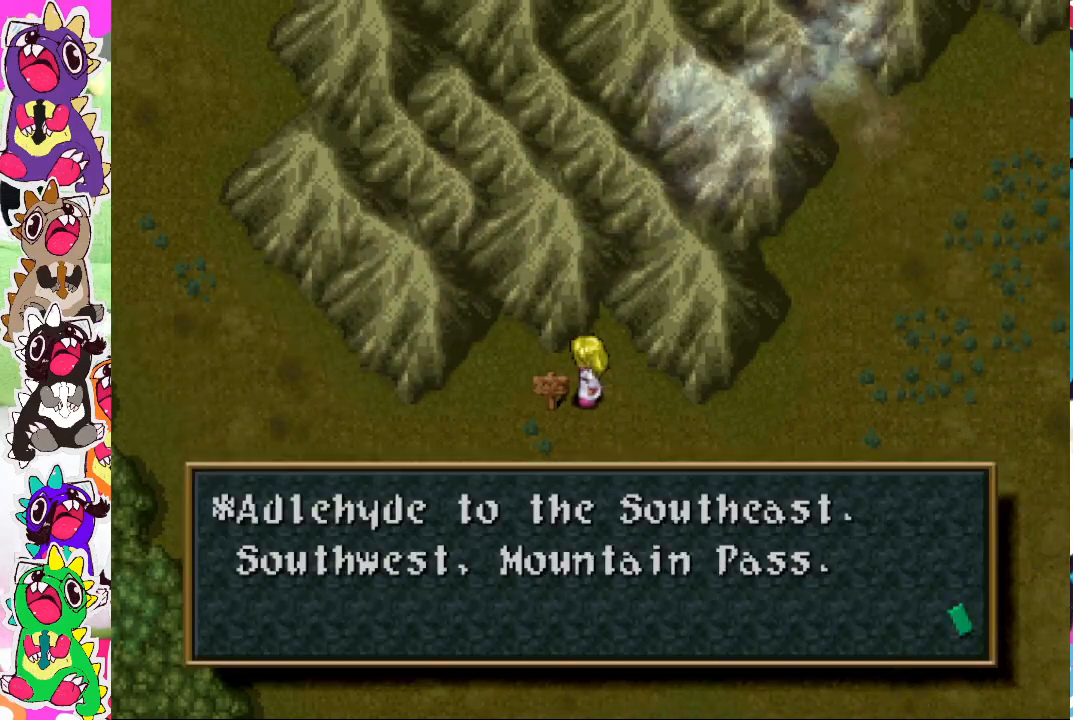
{"buttons": [], "left_stick": "center", "right_stick": "center", "events": []}
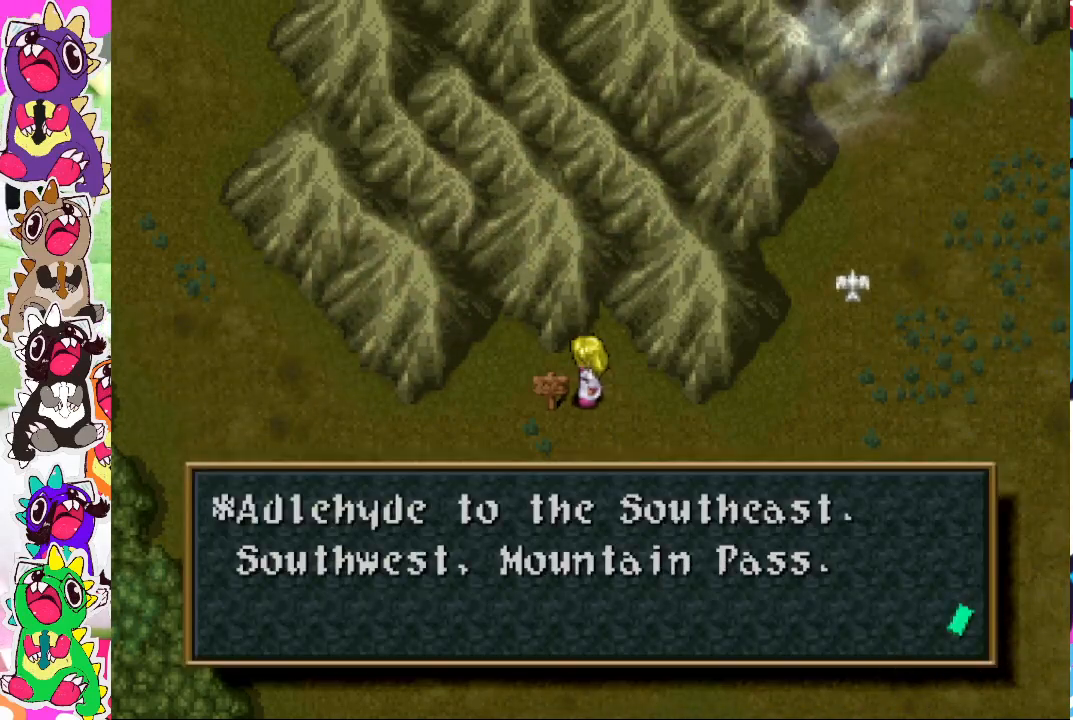
{"buttons": [], "left_stick": "center", "right_stick": "center", "events": []}
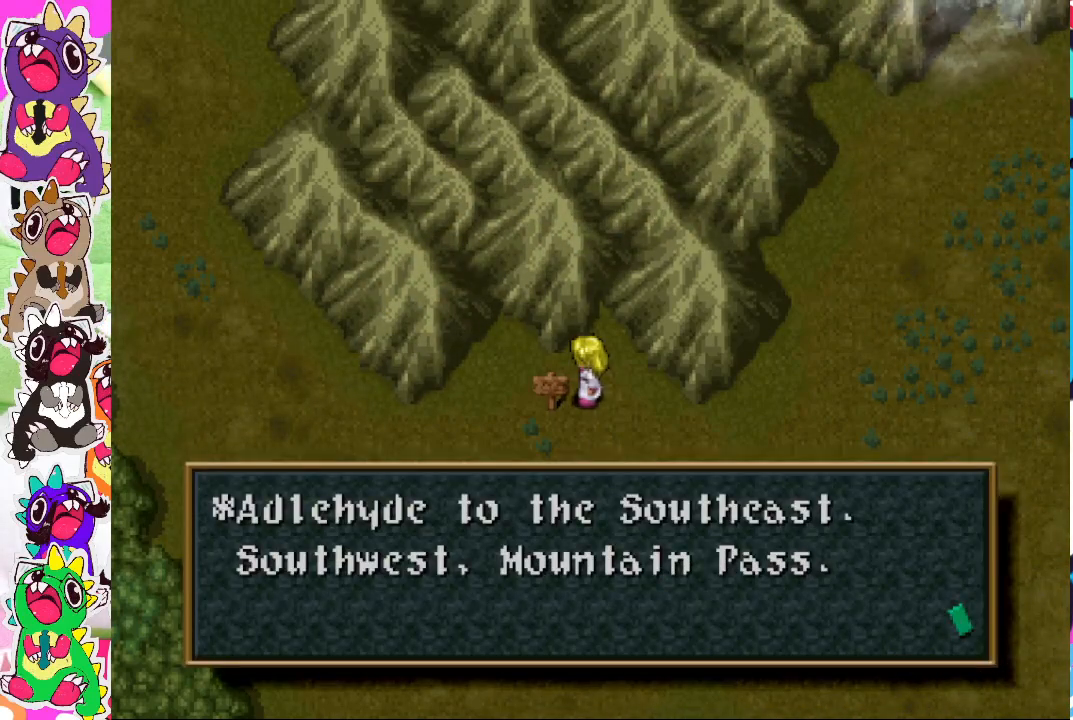
{"buttons": ["DPAD_DOWN", "DPAD_RIGHT"], "left_stick": "center", "right_stick": "center", "events": [[167, "CROSS", "down"], [333, "CROSS", "up"], [417, "DPAD_RIGHT", "down"], [500, "DPAD_DOWN", "down"]]}
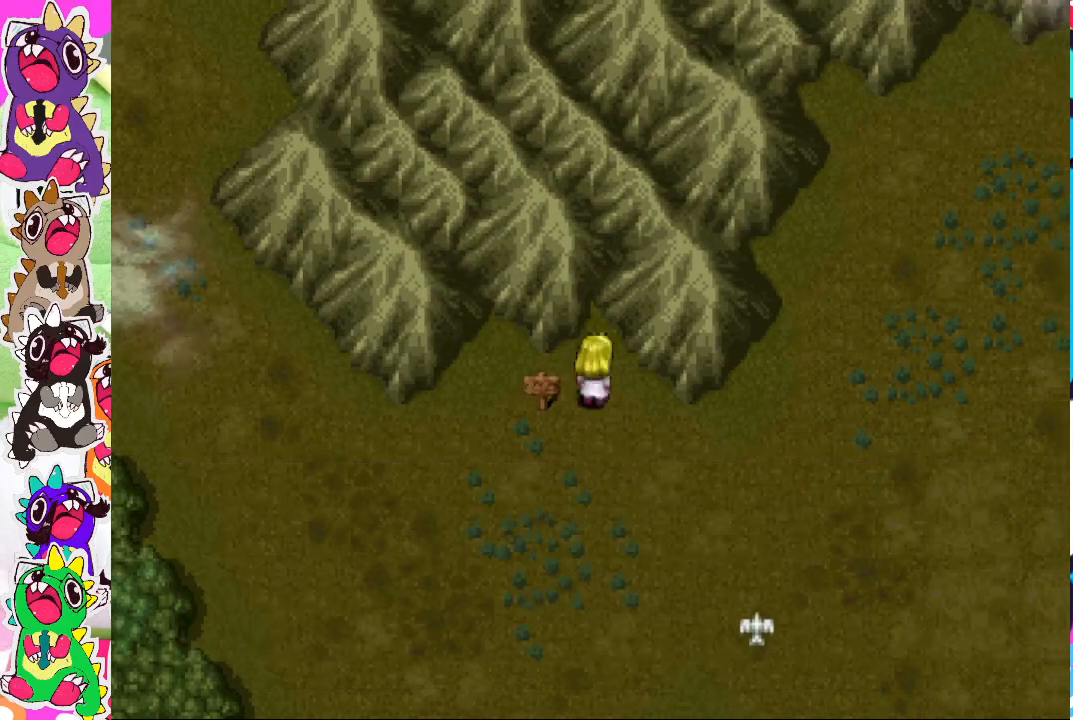
{"buttons": ["CIRCLE", "DPAD_DOWN", "DPAD_RIGHT"], "left_stick": "center", "right_stick": "center", "events": [[100, "CIRCLE", "down"]]}
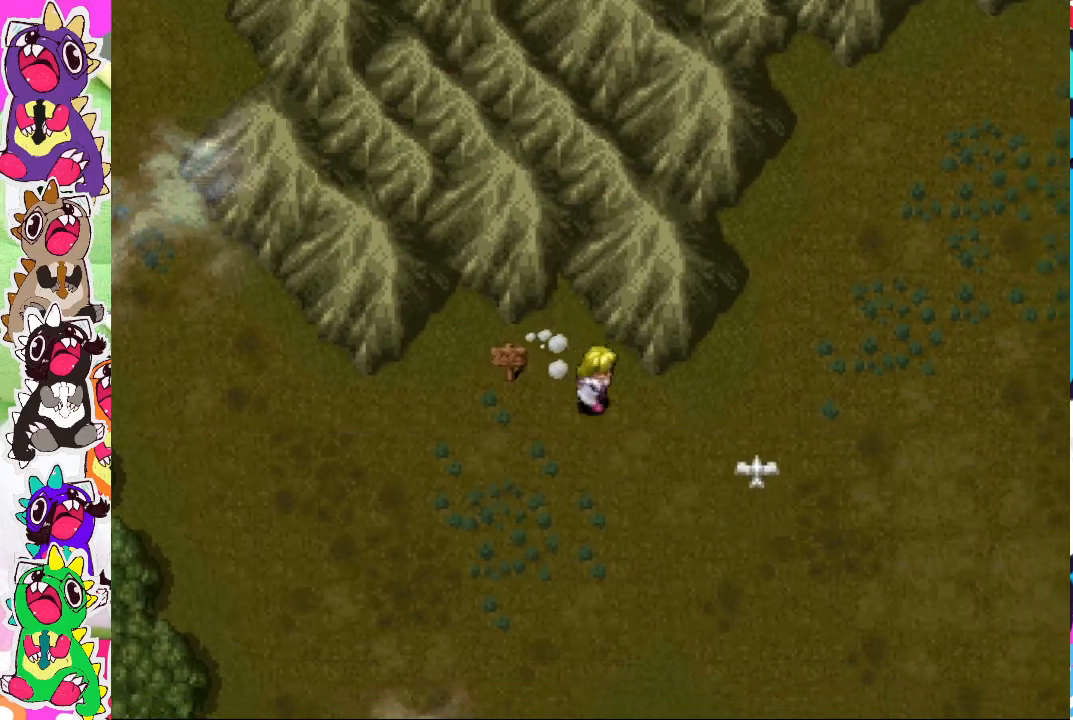
{"buttons": ["CIRCLE", "DPAD_DOWN", "DPAD_RIGHT"], "left_stick": "center", "right_stick": "center", "events": []}
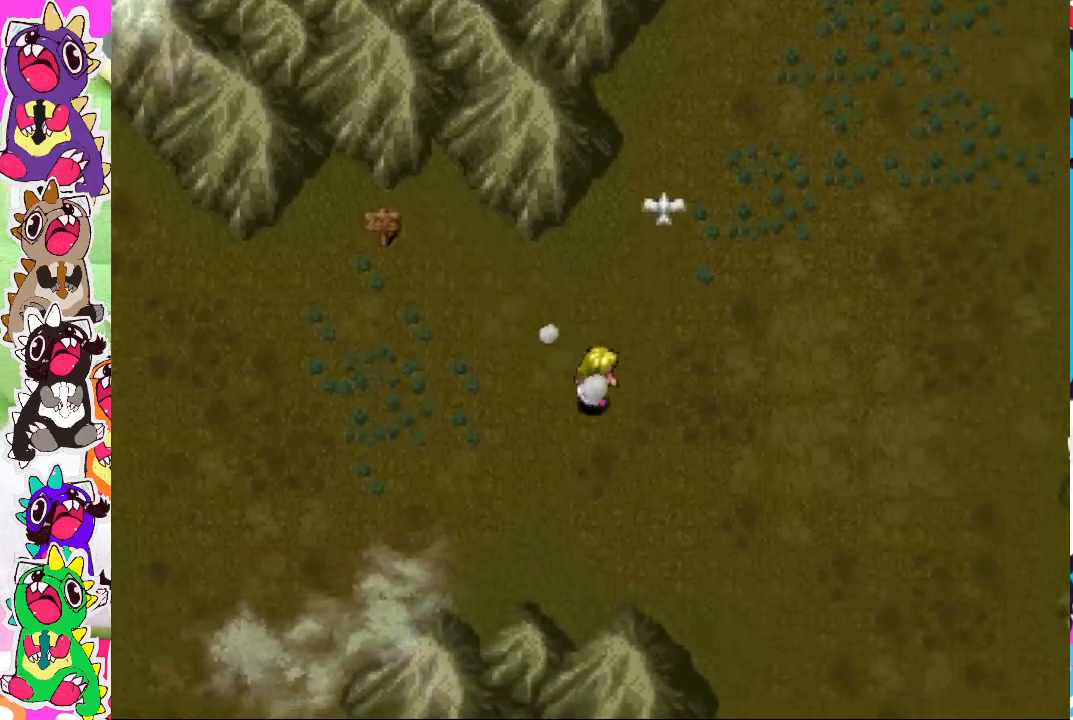
{"buttons": ["CIRCLE", "DPAD_DOWN", "DPAD_RIGHT"], "left_stick": "center", "right_stick": "center", "events": []}
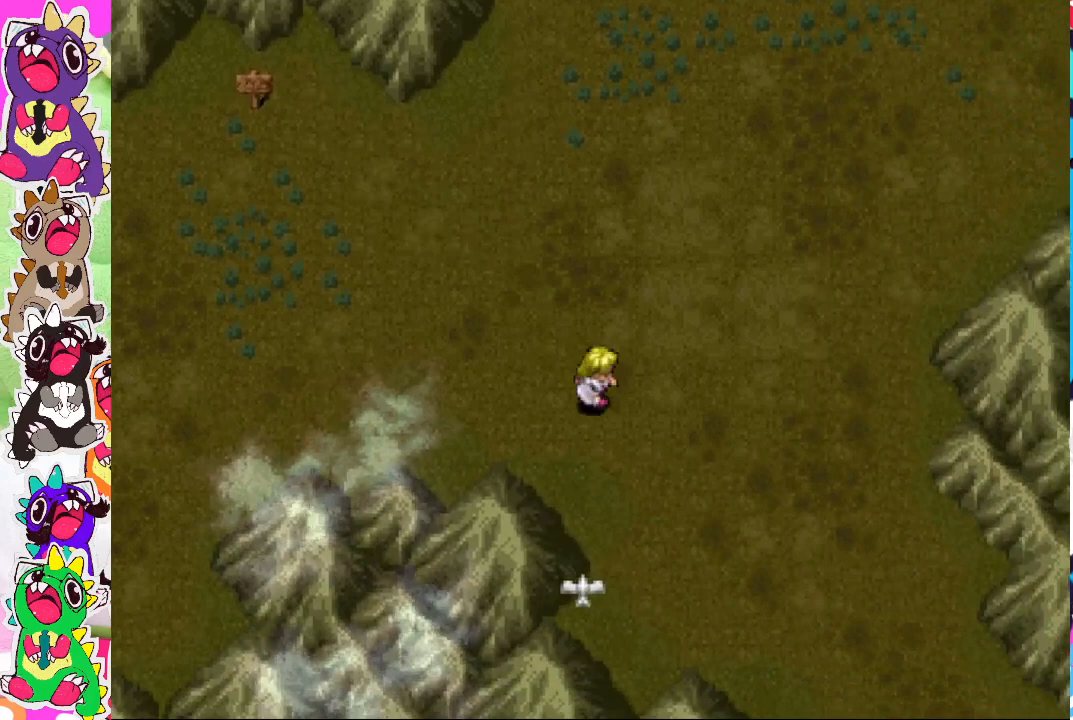
{"buttons": ["CIRCLE", "DPAD_DOWN", "DPAD_RIGHT"], "left_stick": "center", "right_stick": "center", "events": []}
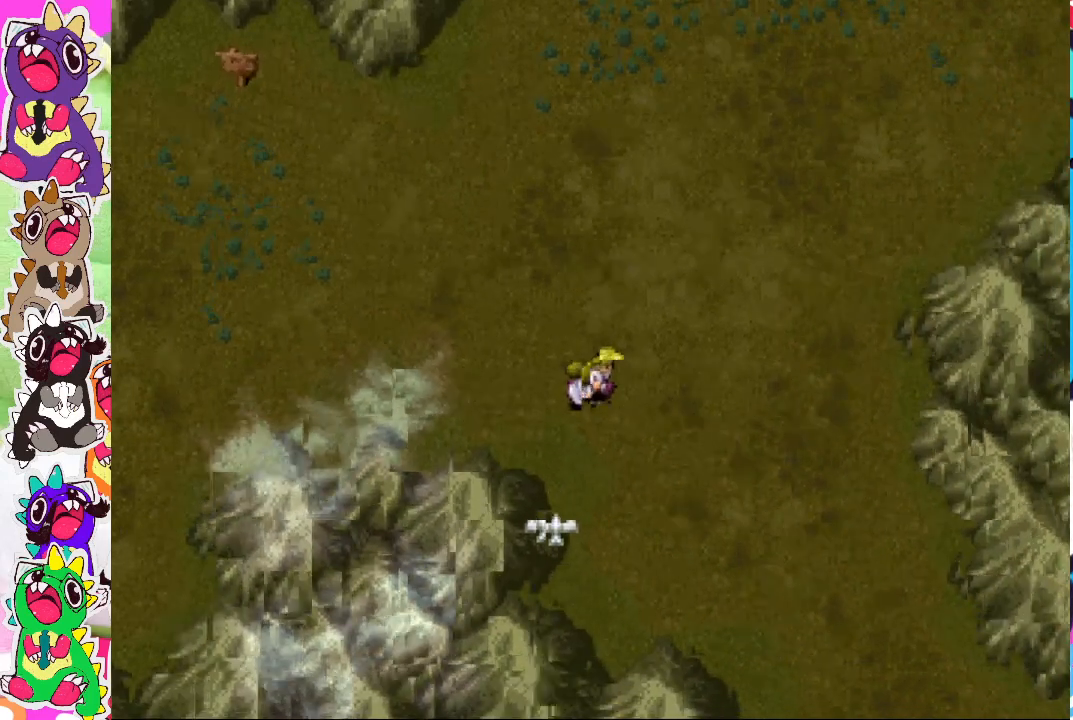
{"buttons": ["CIRCLE", "DPAD_DOWN", "DPAD_RIGHT"], "left_stick": "center", "right_stick": "center", "events": []}
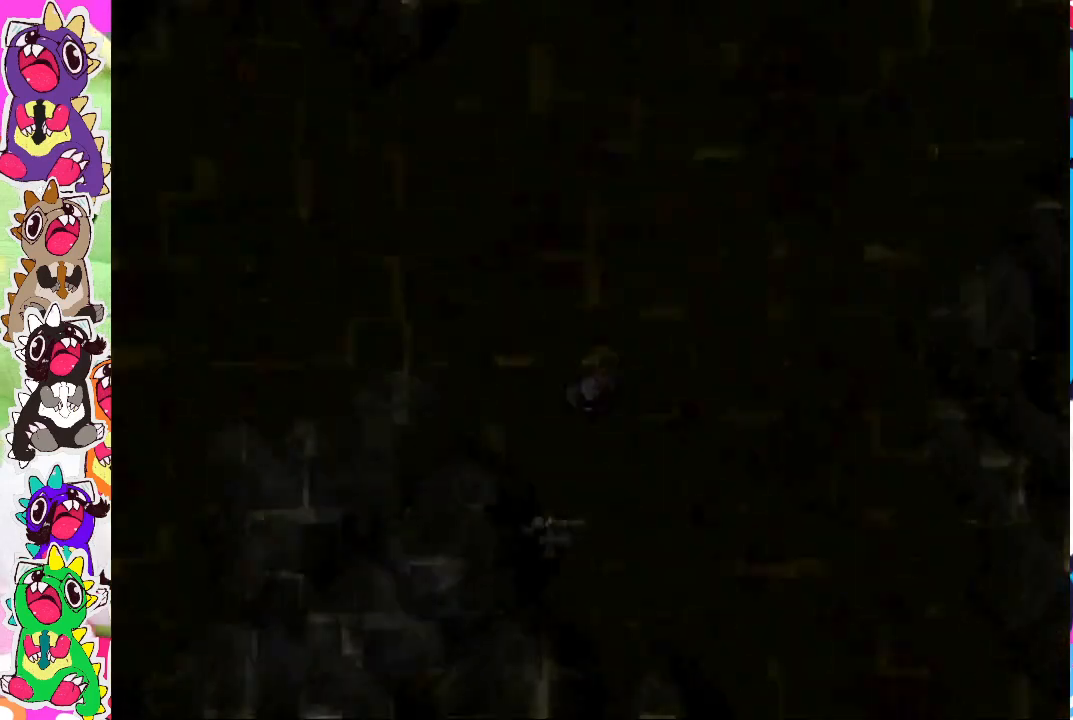
{"buttons": [], "left_stick": "center", "right_stick": "center", "events": [[50, "DPAD_RIGHT", "up"], [350, "DPAD_DOWN", "up"], [500, "CIRCLE", "up"]]}